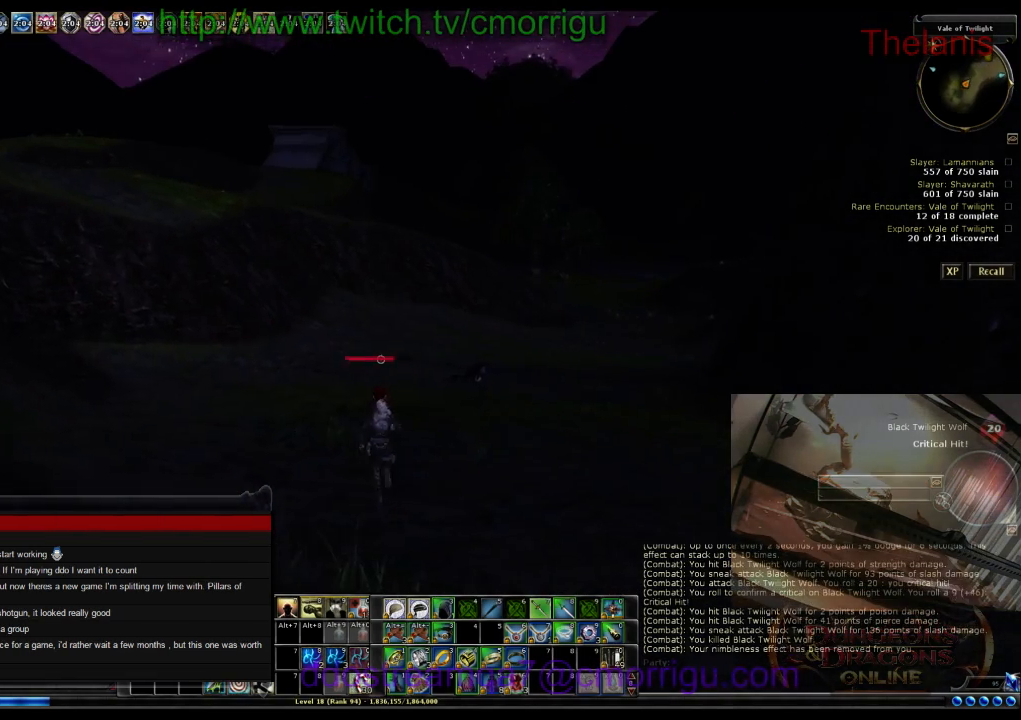
Gameplay with keyboard; each line is a JSON object with the keys held at the frame after it. "events" lists presses ("down") and releases ("up") of ".", "/", "0", "1", "2", "3", "4", "5", "6", "7", "8", "9", "a", "b", "backslash", "backspace", "c", "caps_lock", "comma", "ctrl_l", "ctrl_r", "d", "e", "equals", "escape", "f", "f1", "f10", "f11", "f12", "f2", "f3", "f4", "f5", "f6", "f7", "f8", "f9", "g", "h", "i", "j", "k", "l", "lbracket", "m", "minus", "n", "o", "p", "q", "quote", "r", "rbracket", "return", "s", "semicolon", "shift_l", "shift_r", "space", "t", "tab", "tilde", "u", "v", "w", "x", "y" and "z" between this image and that frame as [ms after this image, input, new state], when the widget could be followed in between. No other keys are recorded. Mouse input is not recorded.
{"keys": ["w"], "events": []}
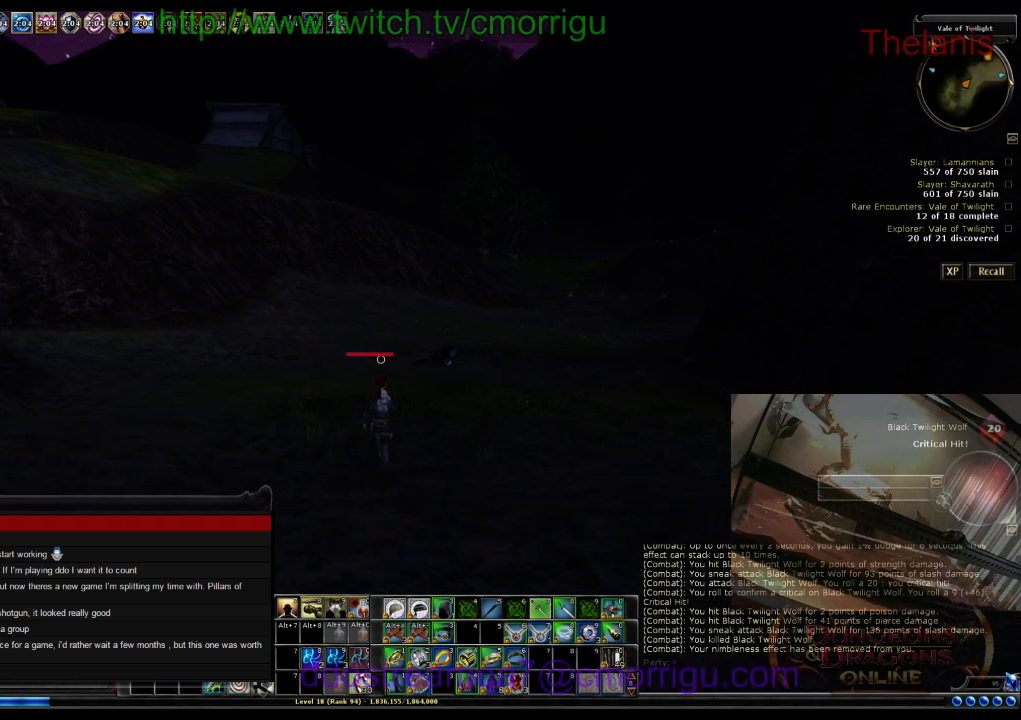
{"keys": ["w"], "events": []}
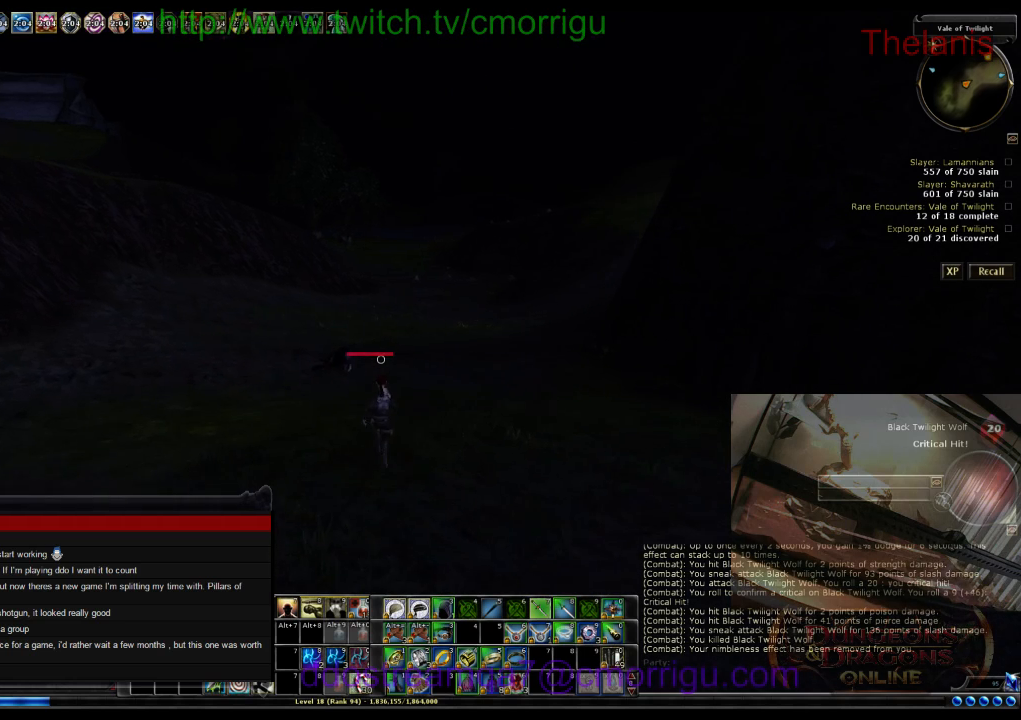
{"keys": ["w"], "events": []}
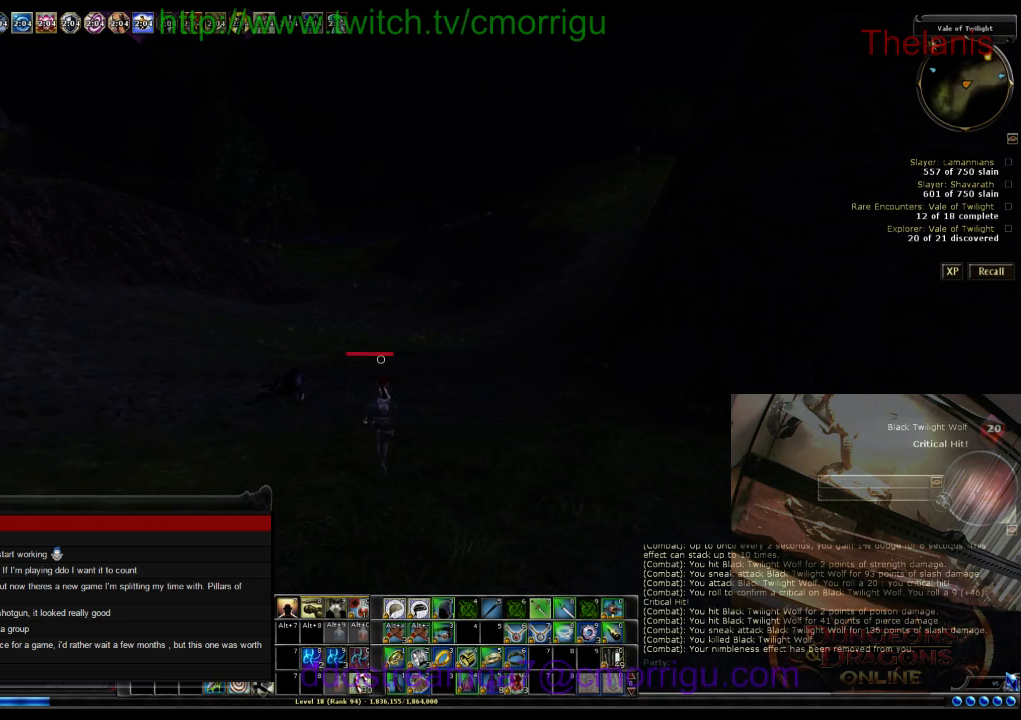
{"keys": ["w"], "events": []}
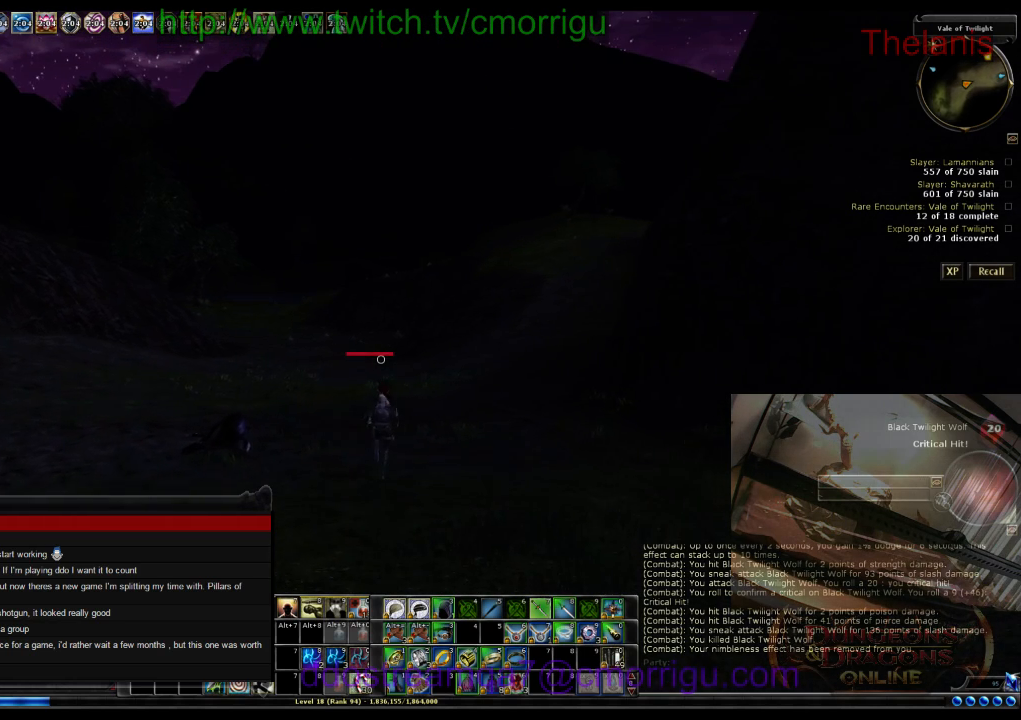
{"keys": ["w"], "events": []}
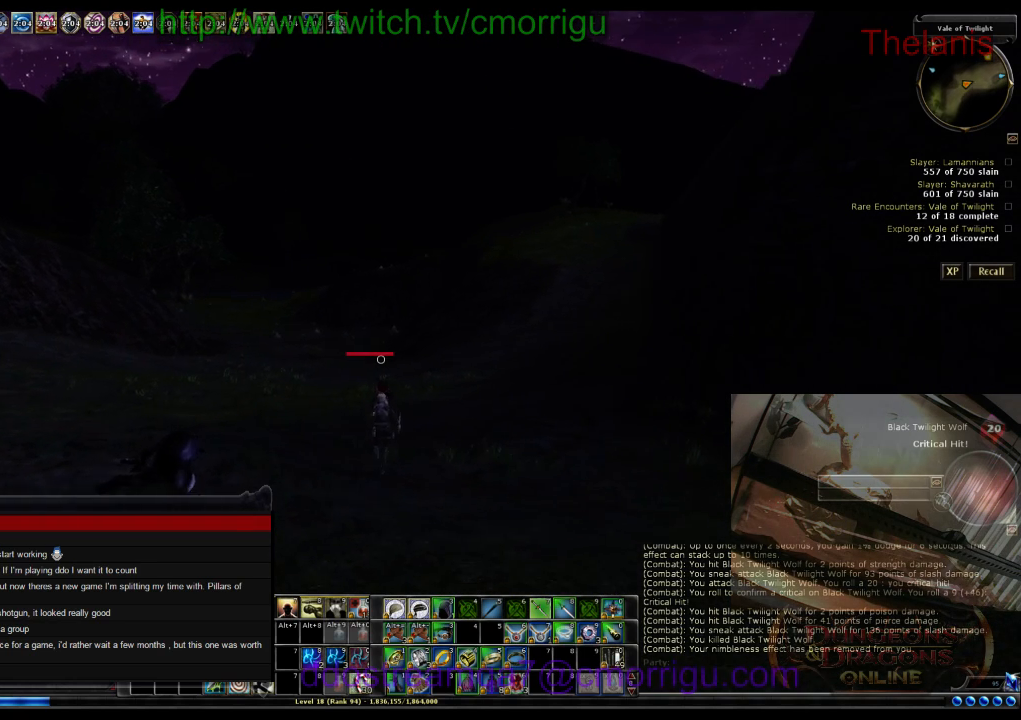
{"keys": ["w"], "events": []}
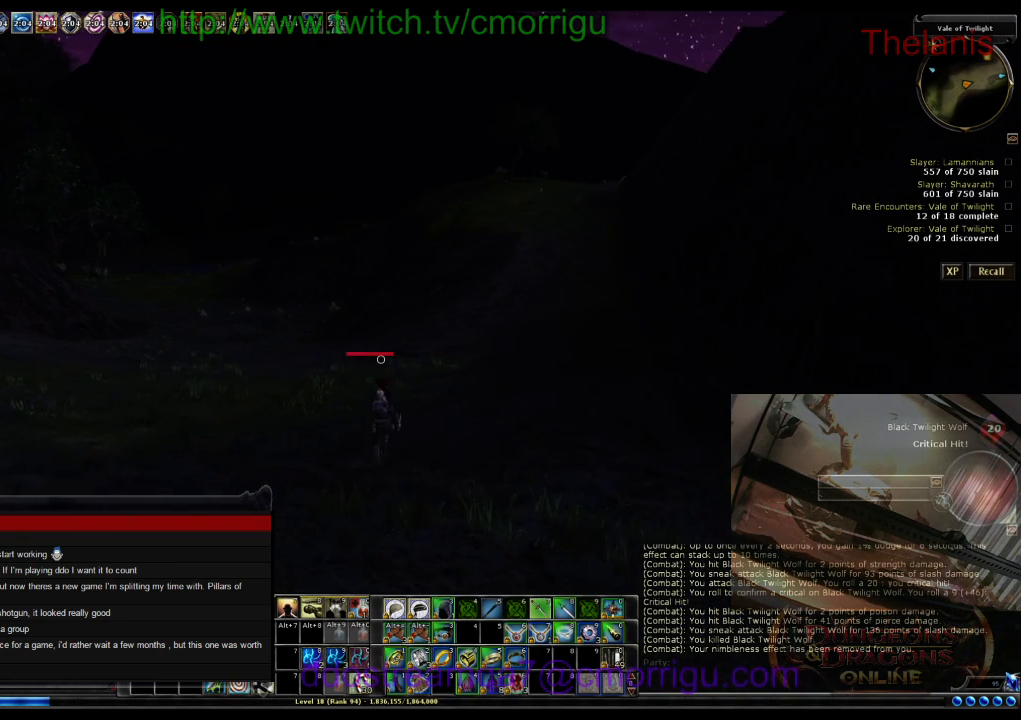
{"keys": ["w"], "events": []}
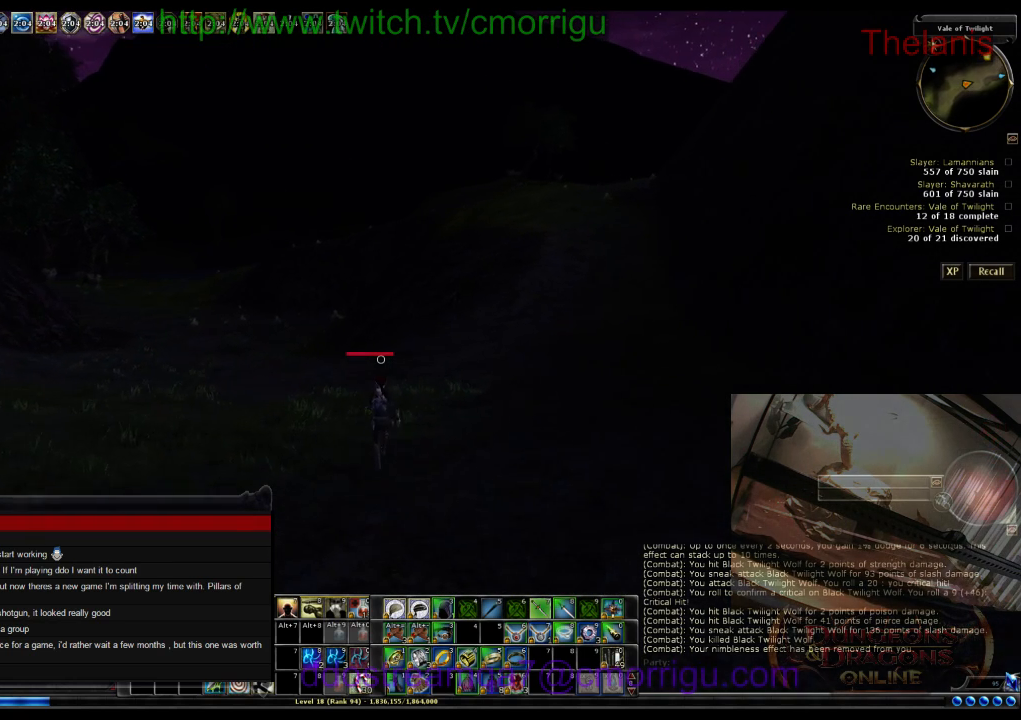
{"keys": ["w"], "events": []}
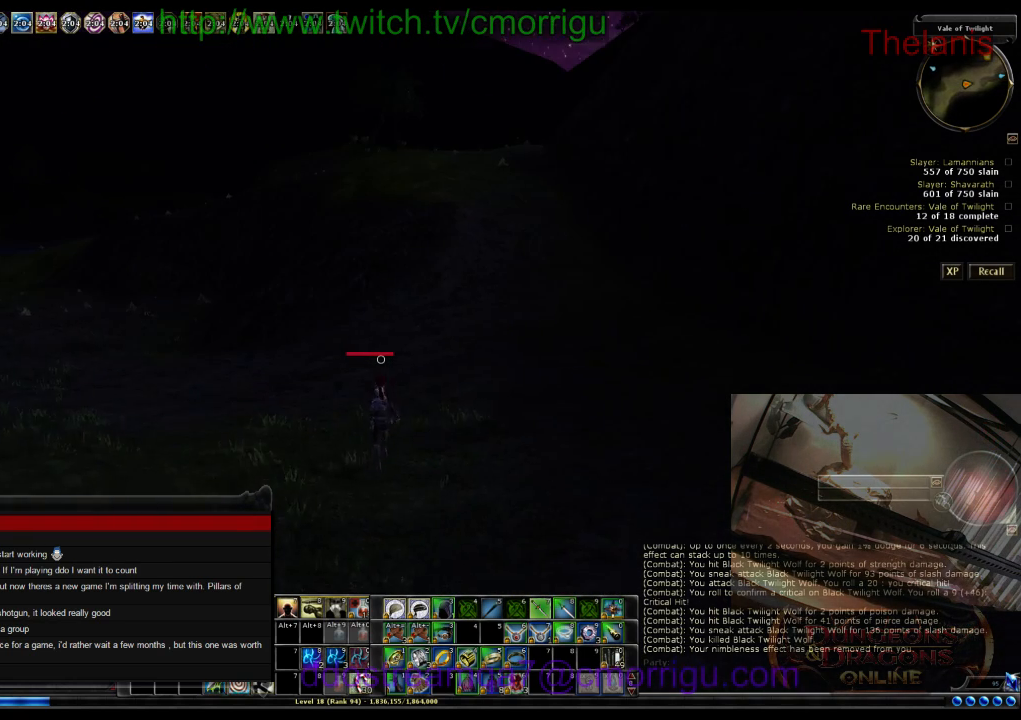
{"keys": ["w"], "events": []}
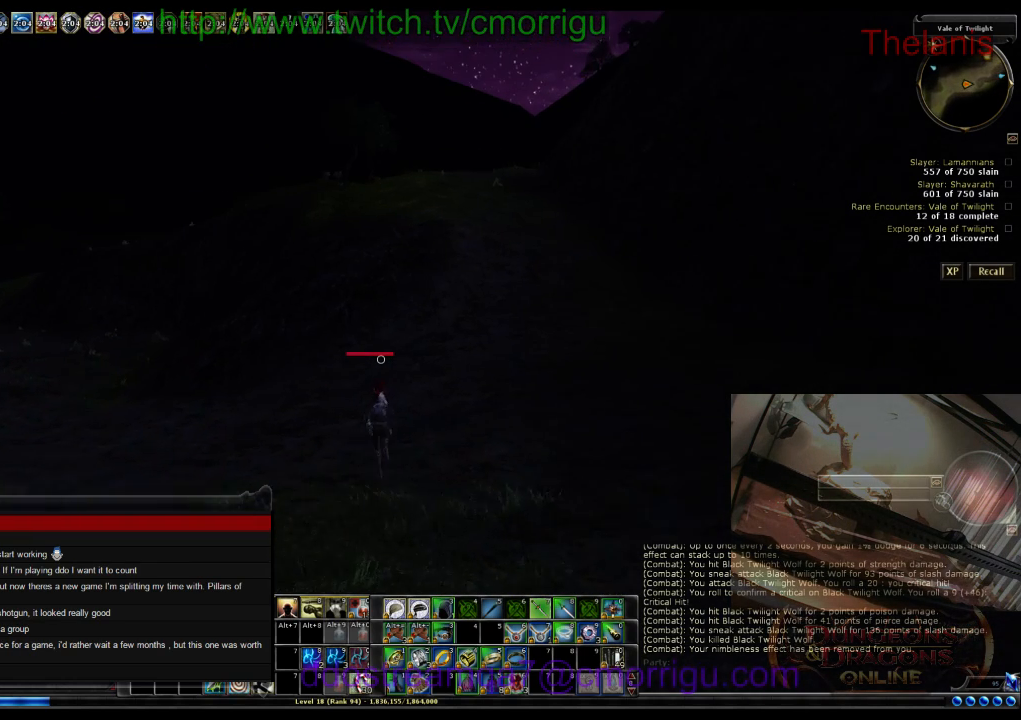
{"keys": ["w"], "events": []}
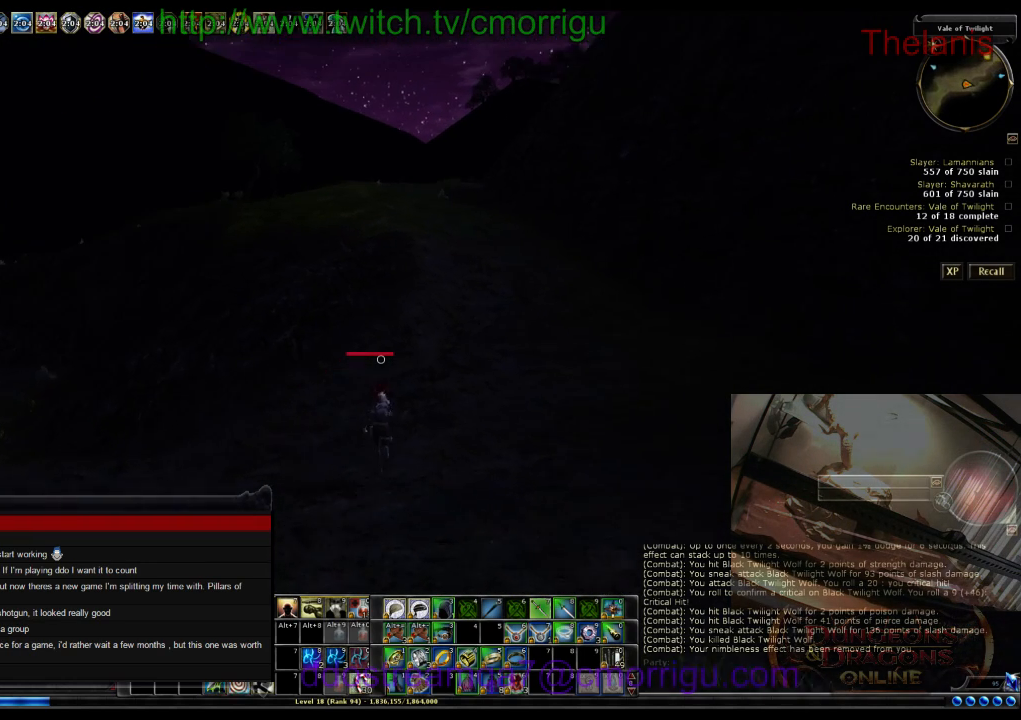
{"keys": ["w"], "events": []}
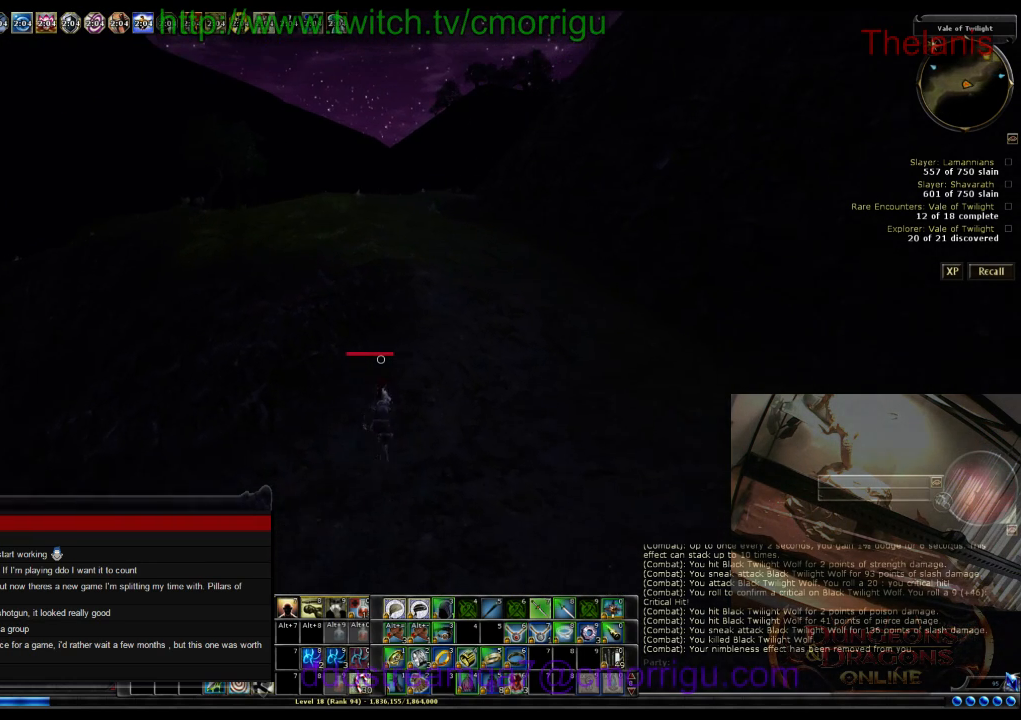
{"keys": ["w"], "events": []}
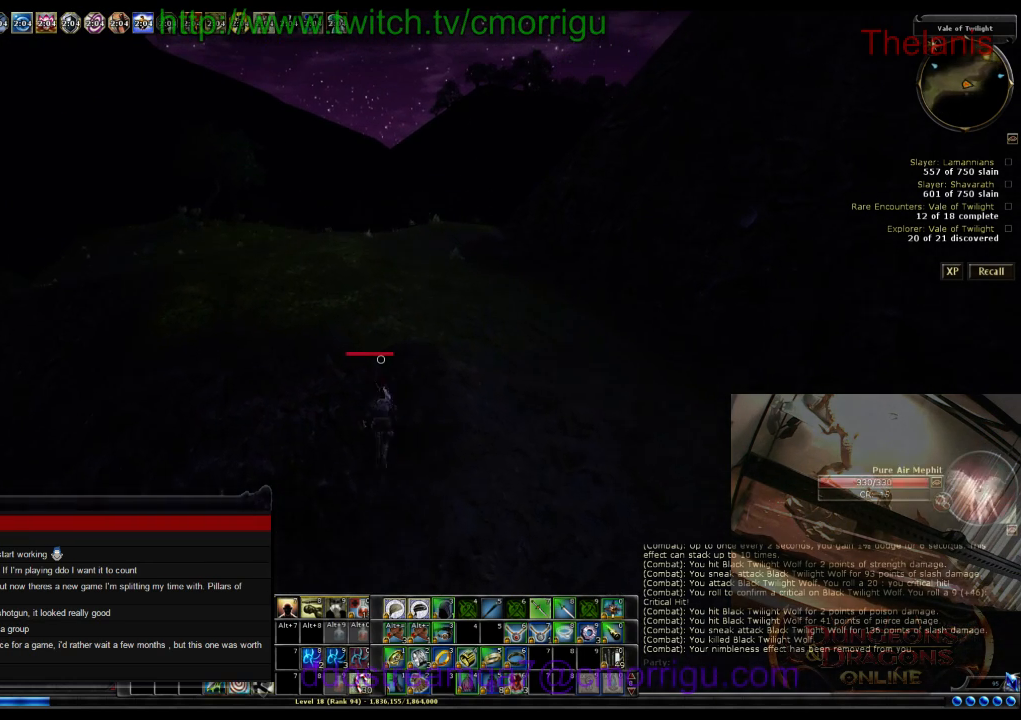
{"keys": ["w"], "events": []}
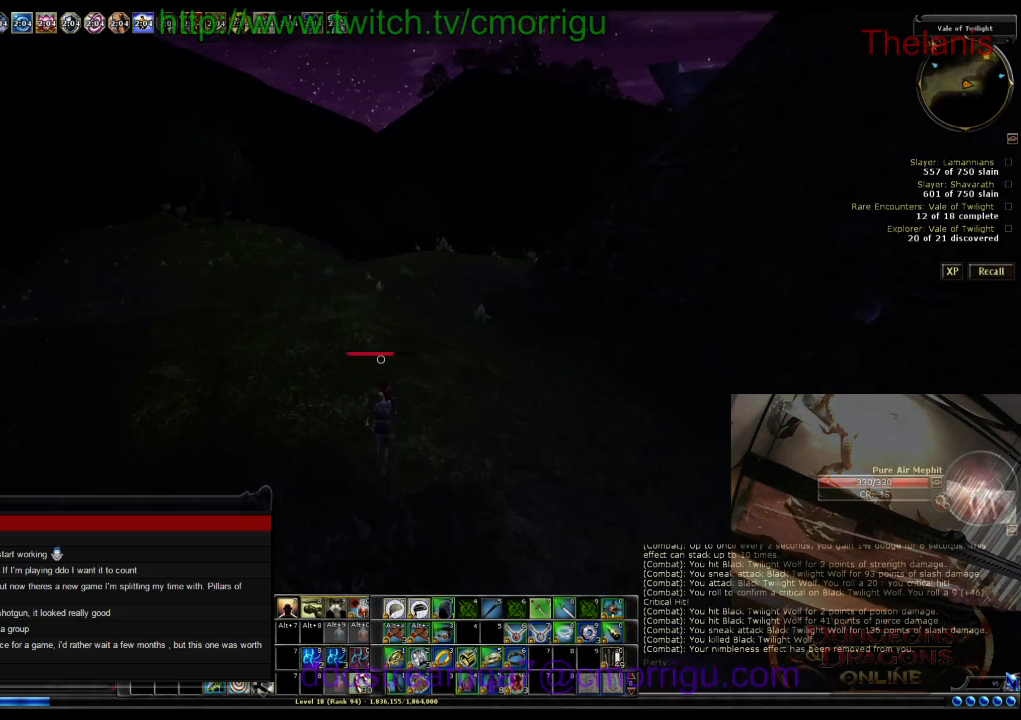
{"keys": ["w"], "events": []}
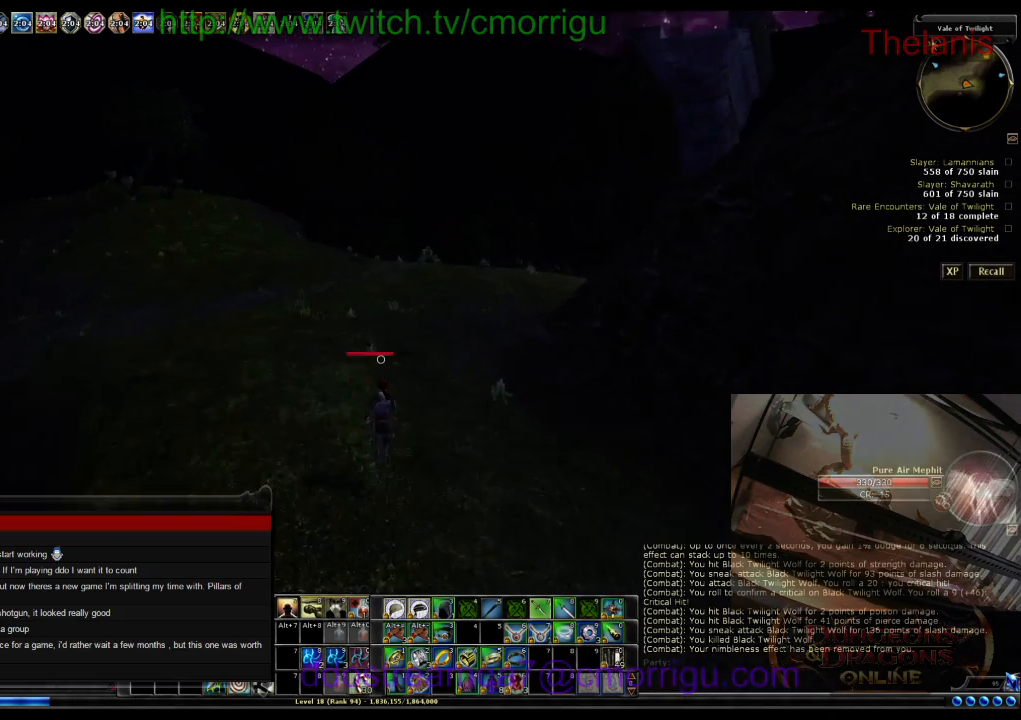
{"keys": ["w"], "events": []}
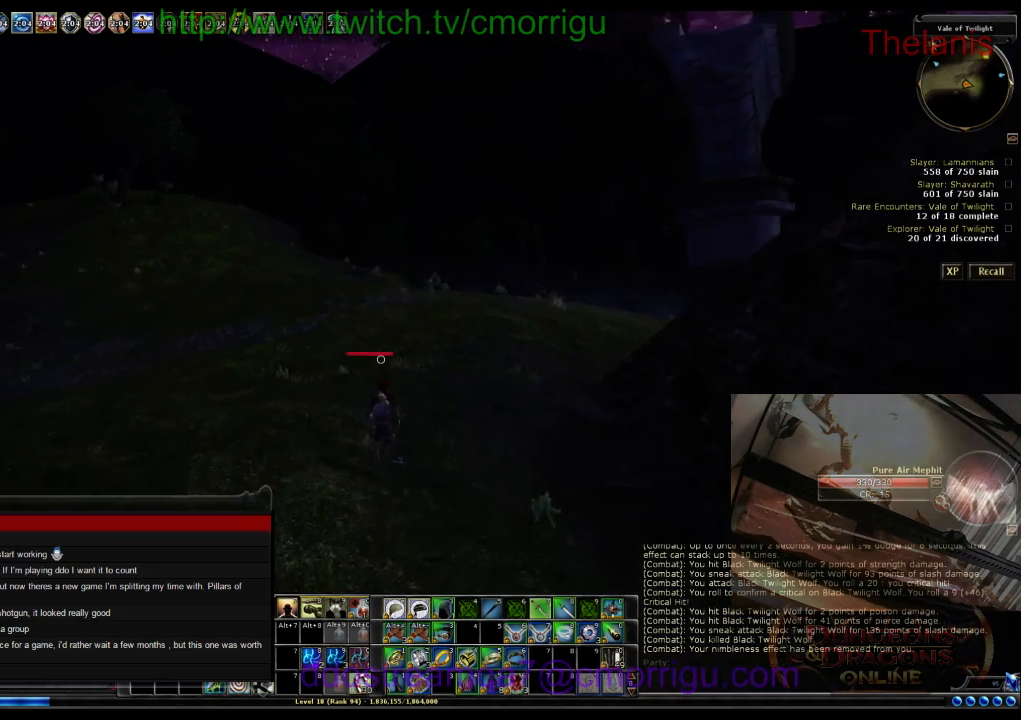
{"keys": ["w"], "events": [[333, "1", "down"], [433, "1", "up"]]}
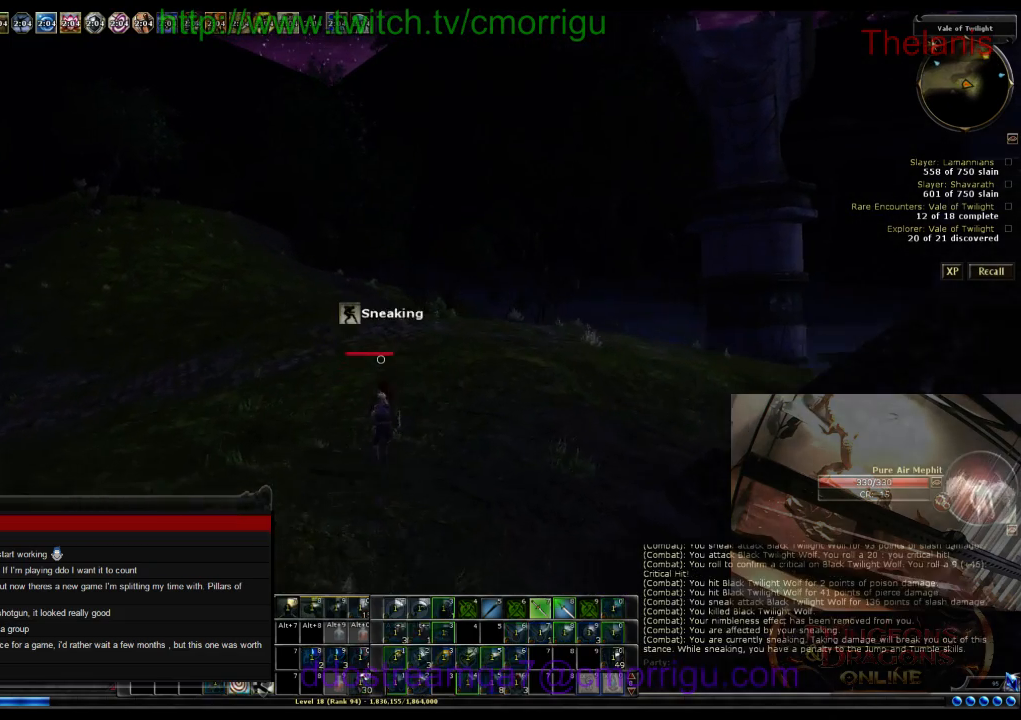
{"keys": ["w"], "events": []}
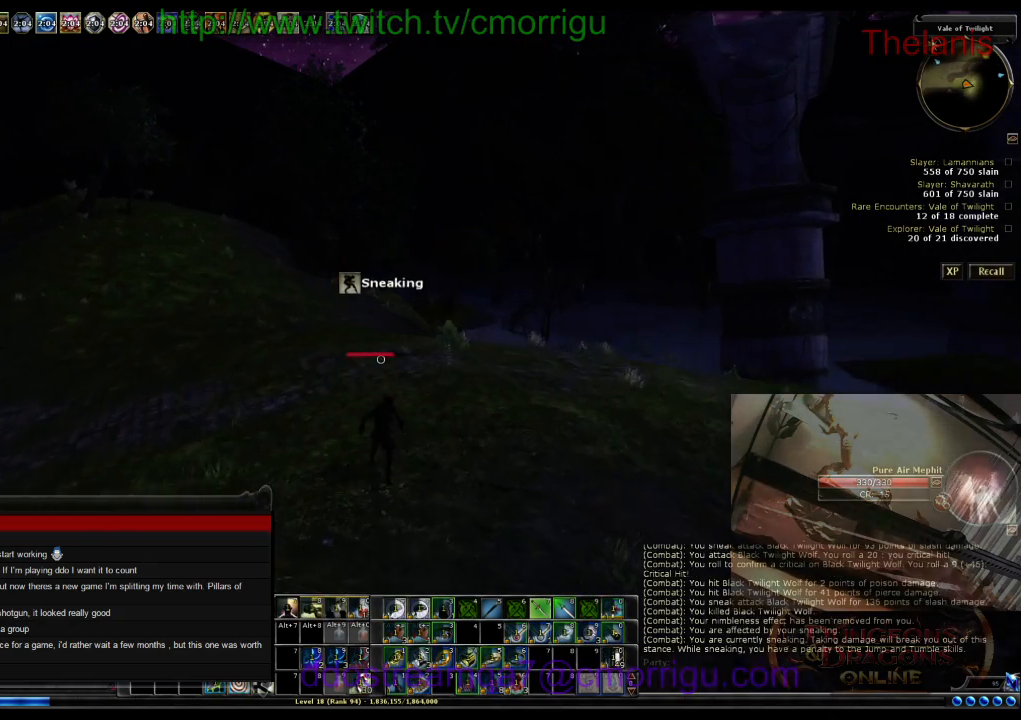
{"keys": ["w"], "events": []}
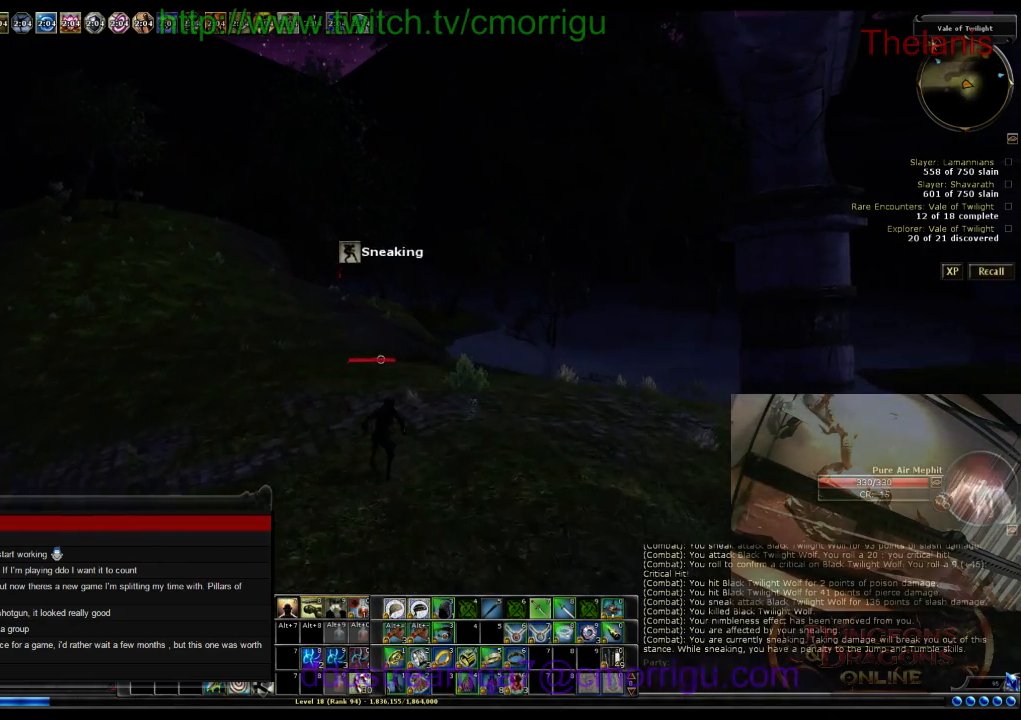
{"keys": ["w"], "events": []}
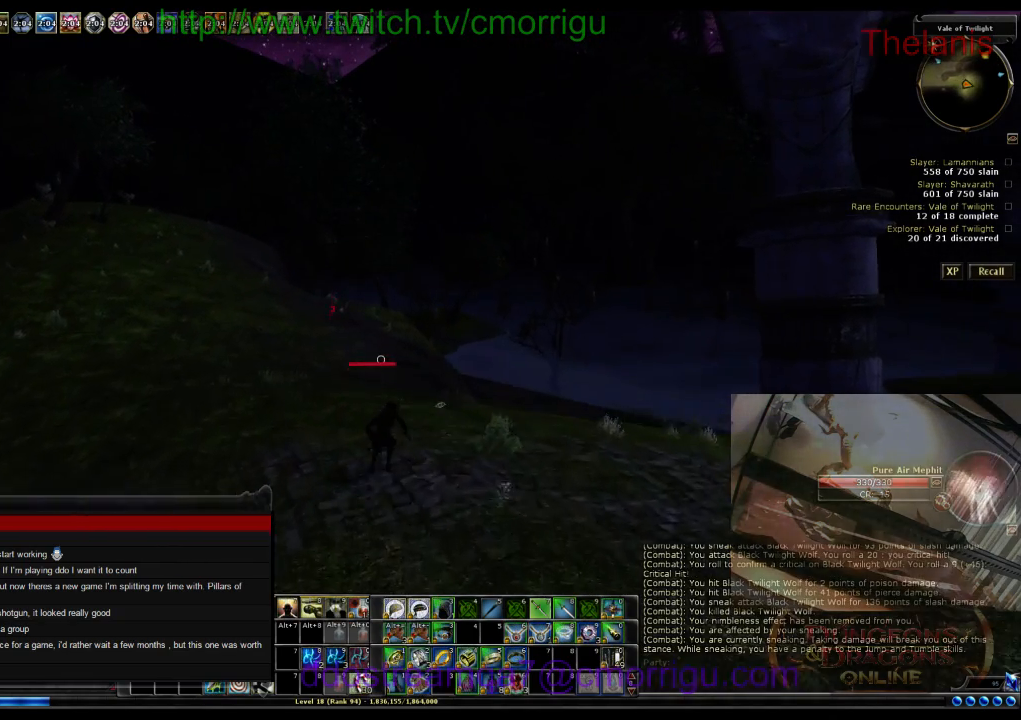
{"keys": ["w"], "events": []}
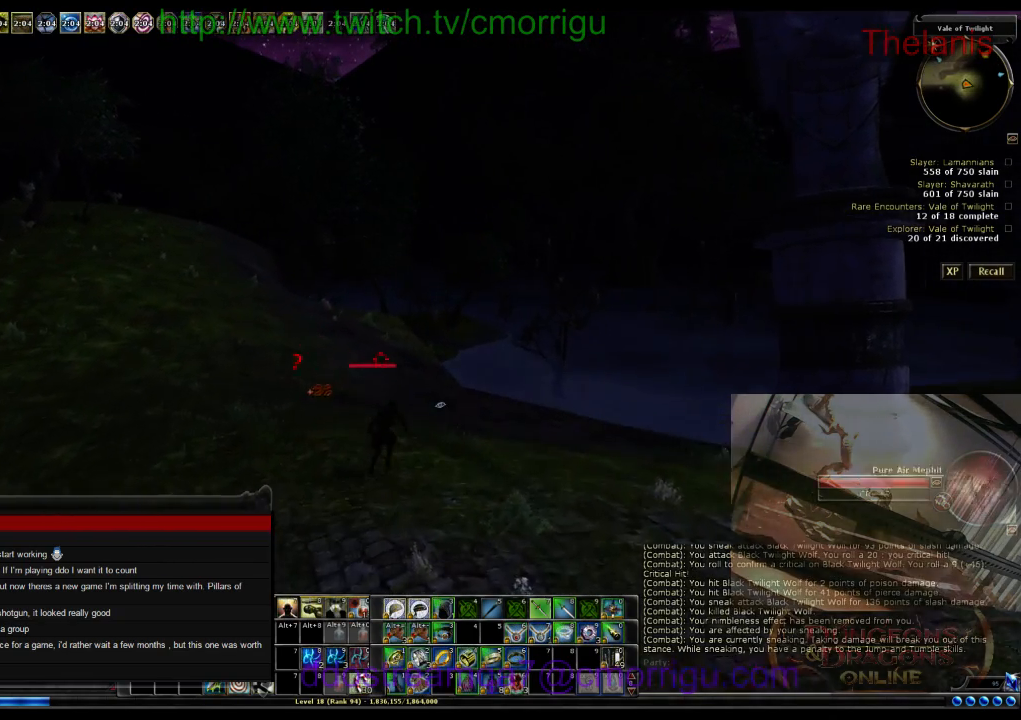
{"keys": [], "events": [[267, "w", "up"]]}
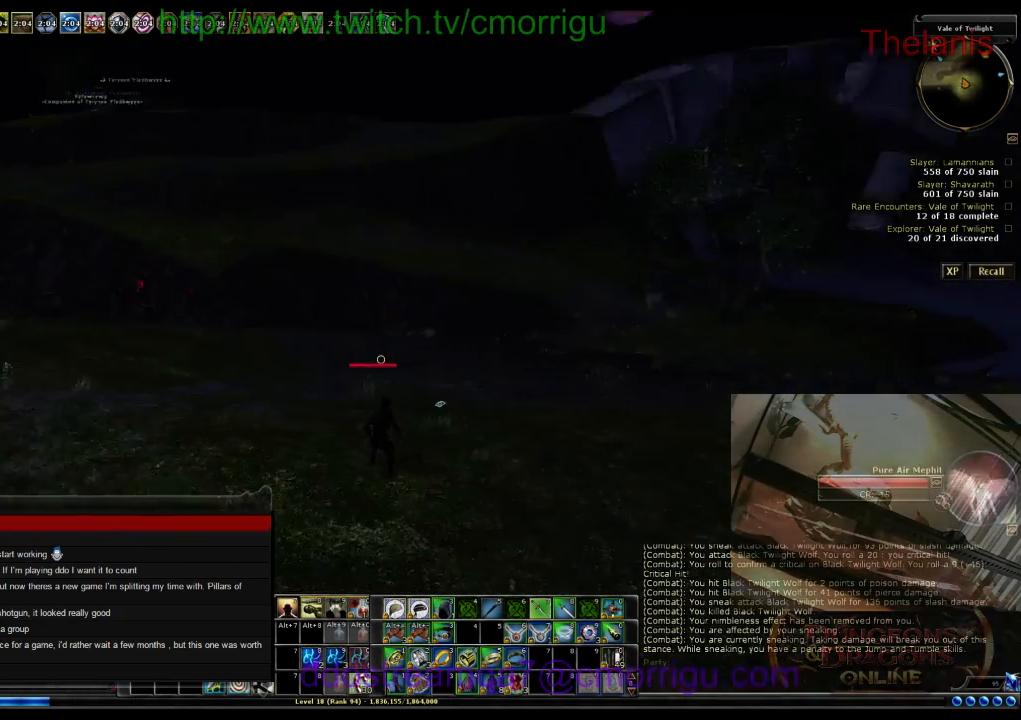
{"keys": ["w"], "events": [[167, "w", "down"]]}
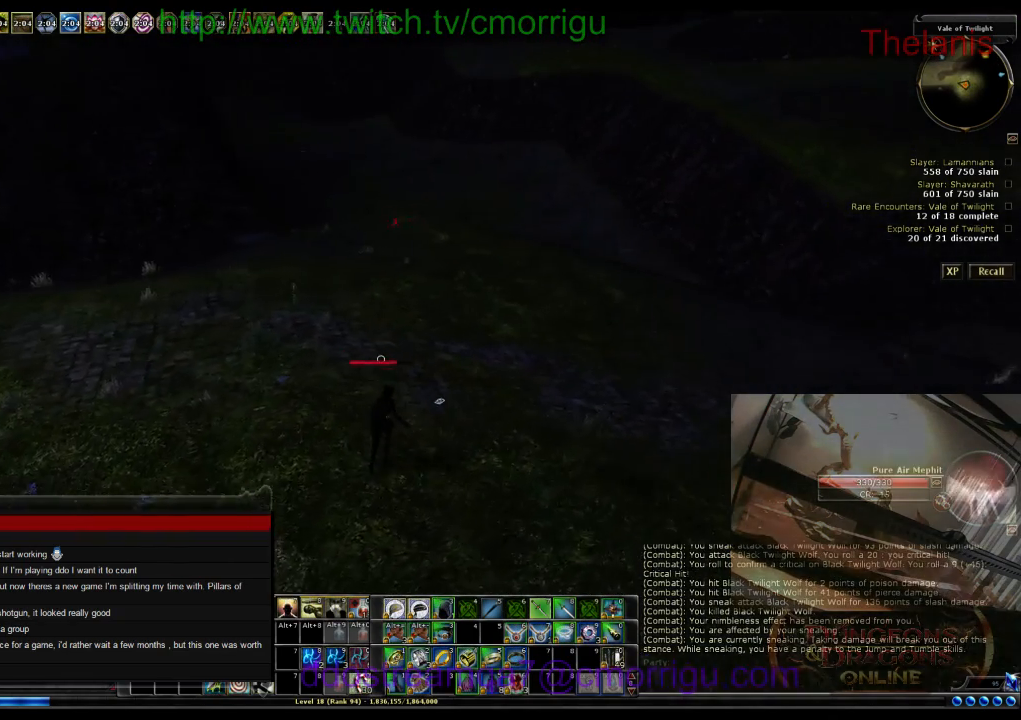
{"keys": ["w"], "events": []}
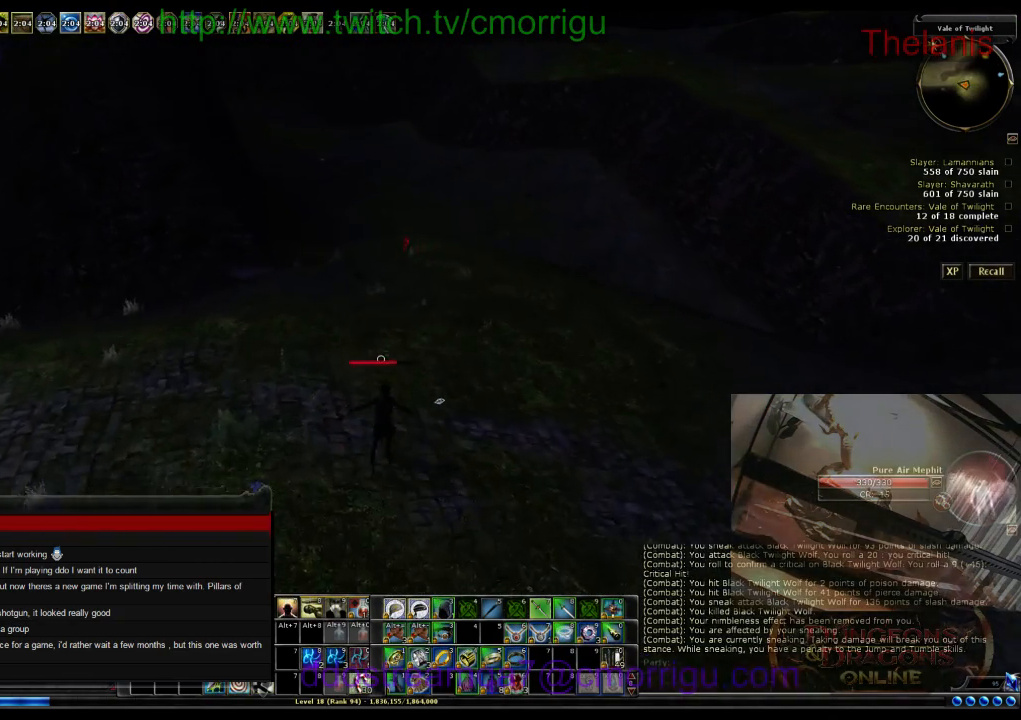
{"keys": ["w"], "events": []}
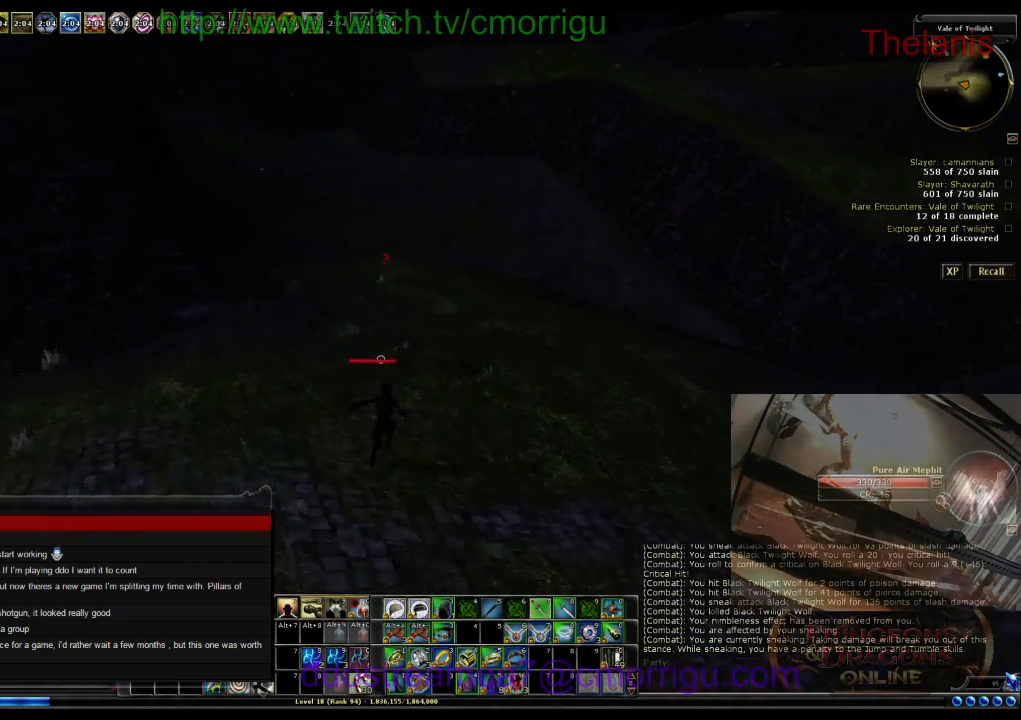
{"keys": ["w"], "events": []}
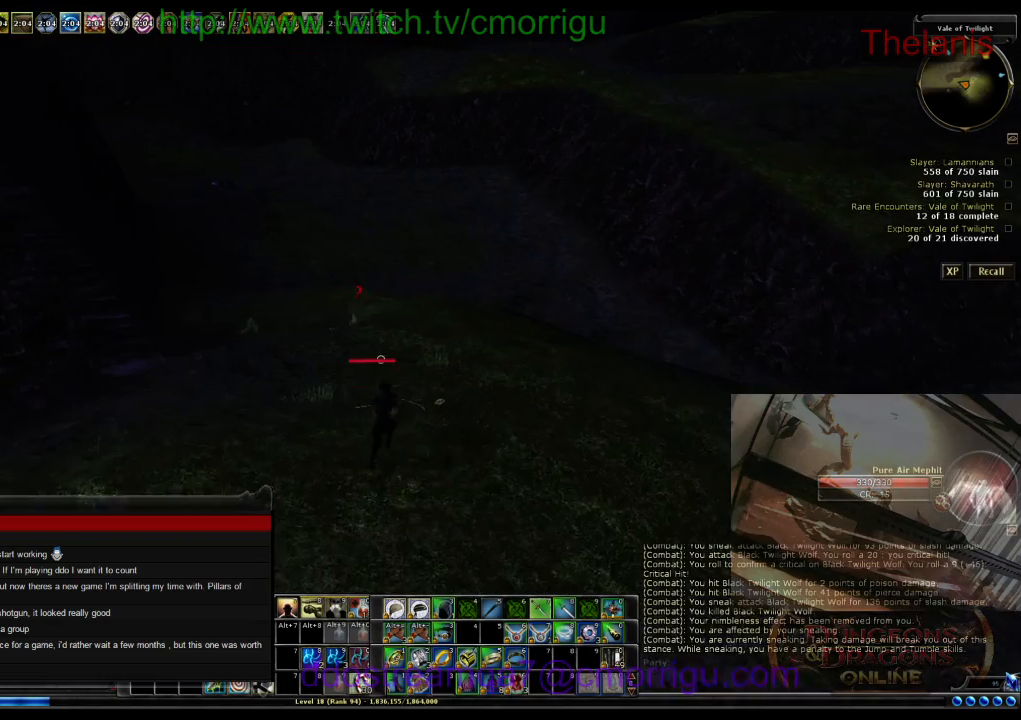
{"keys": [], "events": [[167, "w", "up"]]}
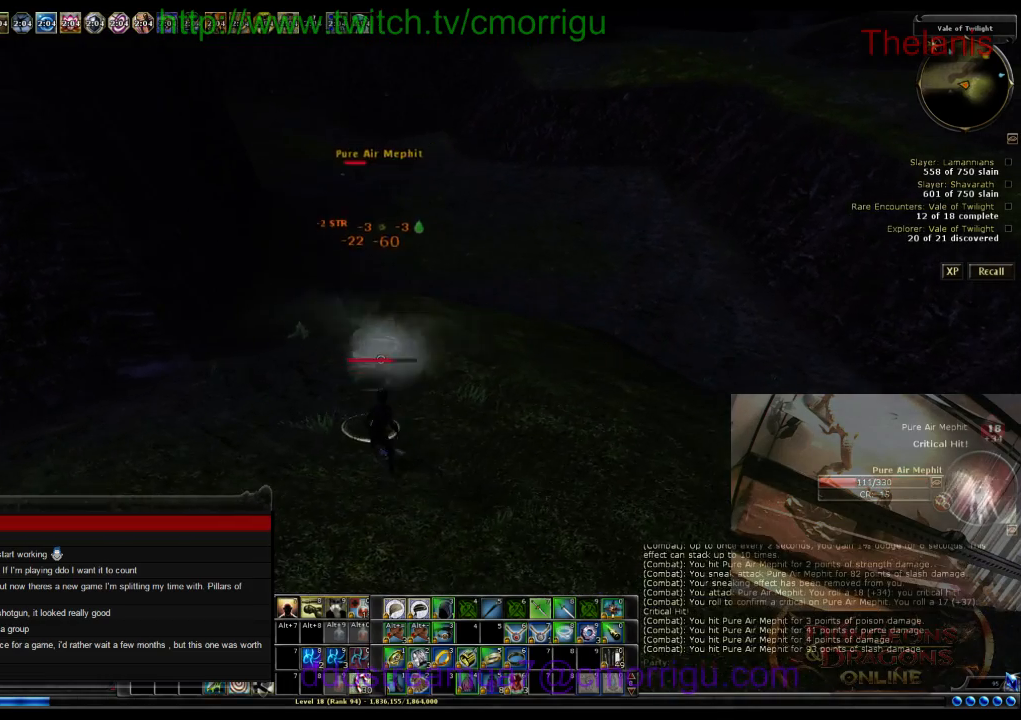
{"keys": [], "events": []}